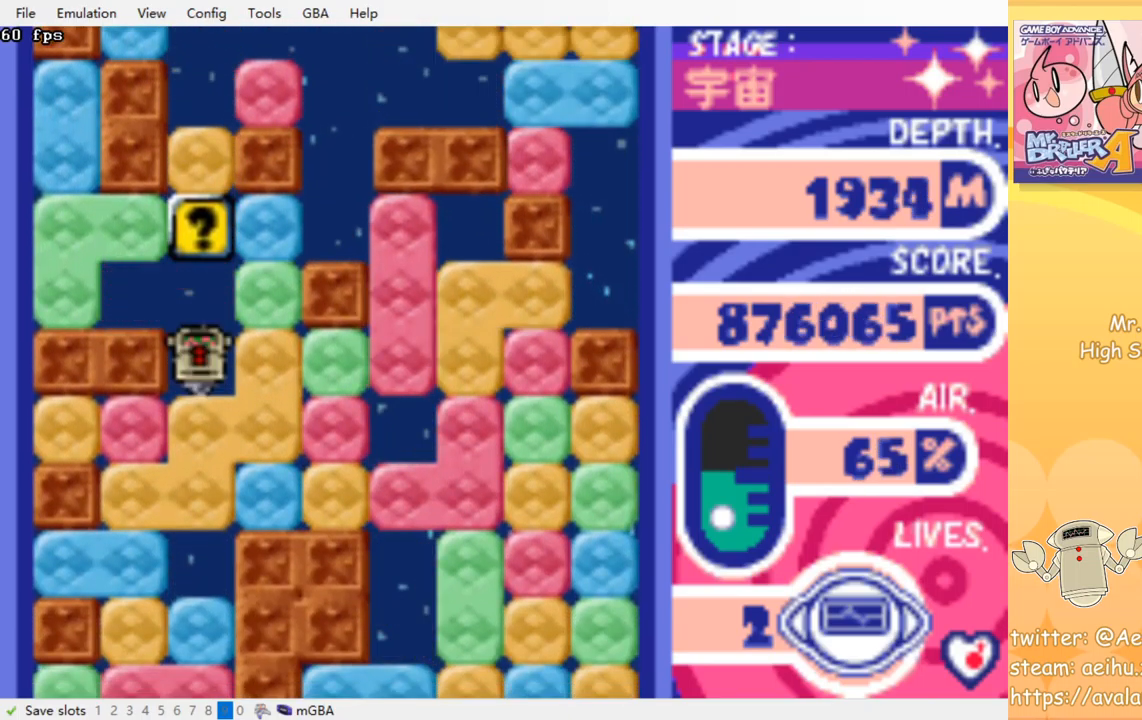
Gameplay with a controller (PlayStation layout); each line is a JSON object with the inputs held at the frame after it. "events" lists button and stick changes between this image and that frame as [ms after this image, input, new state], when the widget could be followed in between. Not read: left_stick right_stick.
{"buttons": ["CROSS", "SQUARE", "DPAD_DOWN"], "events": [[117, "CROSS", "up"], [117, "SQUARE", "up"], [233, "CROSS", "down"], [233, "SQUARE", "down"], [350, "CROSS", "up"], [350, "SQUARE", "up"], [450, "CROSS", "down"], [450, "SQUARE", "down"]]}
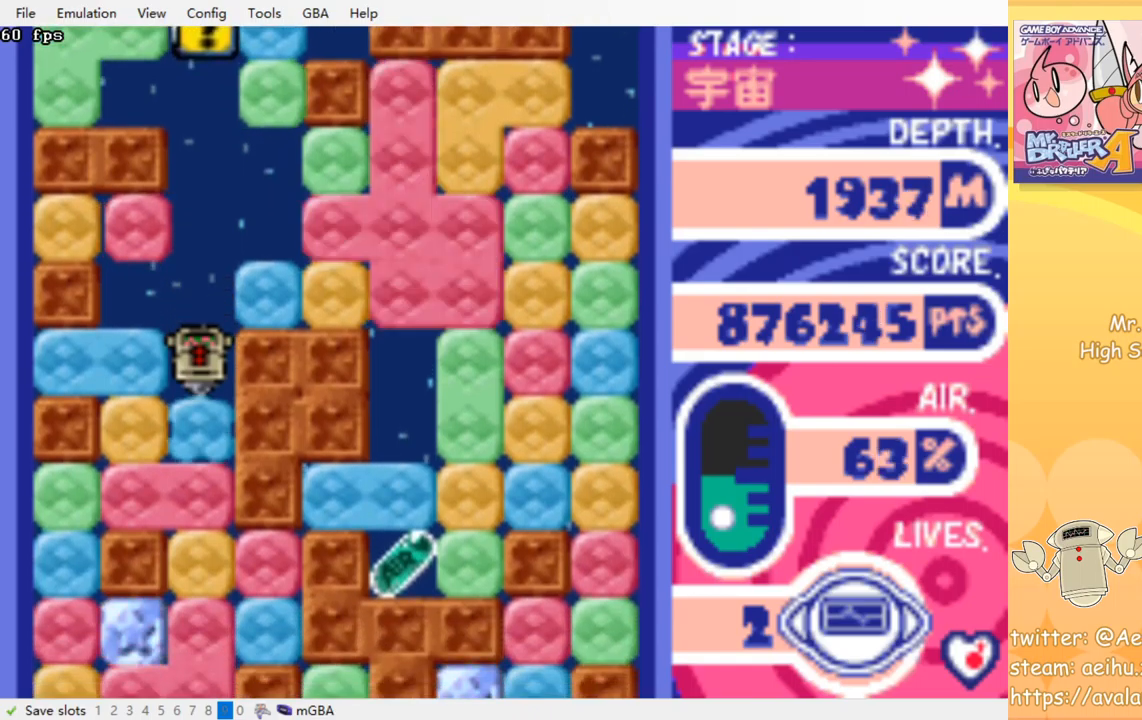
{"buttons": ["CROSS", "SQUARE", "DPAD_DOWN"], "events": [[34, "SQUARE", "up"], [50, "CROSS", "up"], [117, "CROSS", "down"], [134, "SQUARE", "down"], [200, "CROSS", "up"], [200, "SQUARE", "up"], [267, "CROSS", "down"], [284, "SQUARE", "down"], [384, "CROSS", "up"], [384, "SQUARE", "up"], [450, "CROSS", "down"], [450, "SQUARE", "down"]]}
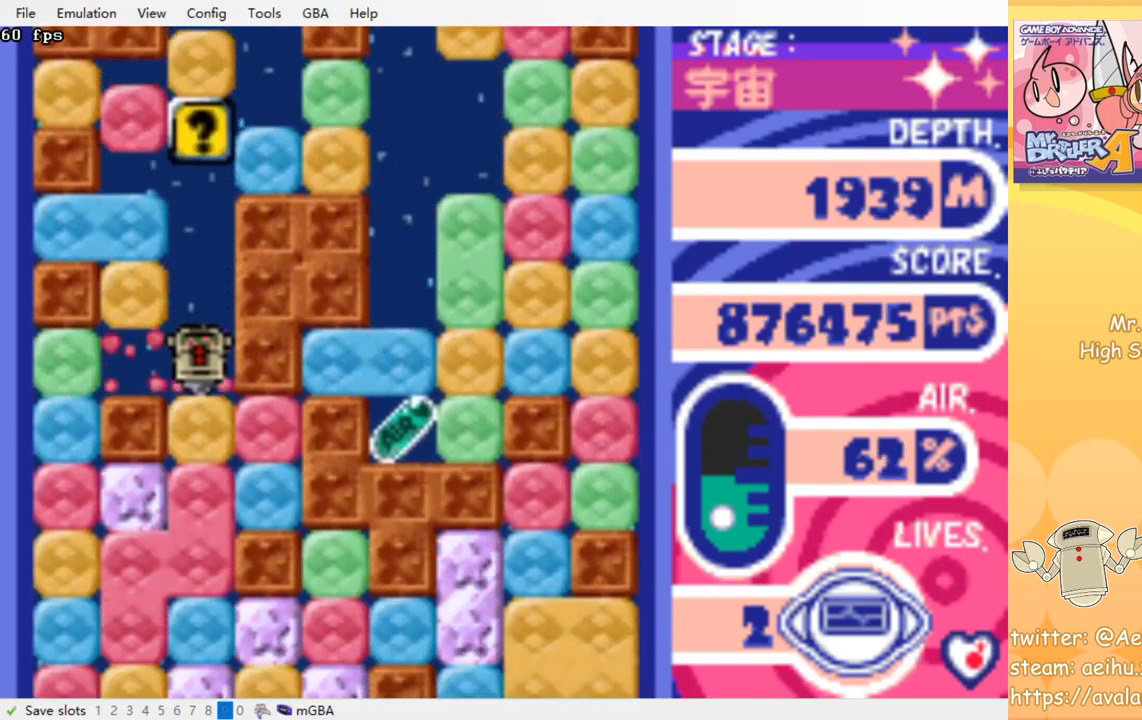
{"buttons": [], "events": [[50, "CROSS", "up"], [50, "SQUARE", "up"], [134, "CROSS", "down"], [150, "SQUARE", "down"], [250, "SQUARE", "up"], [267, "CROSS", "up"], [317, "DPAD_DOWN", "up"]]}
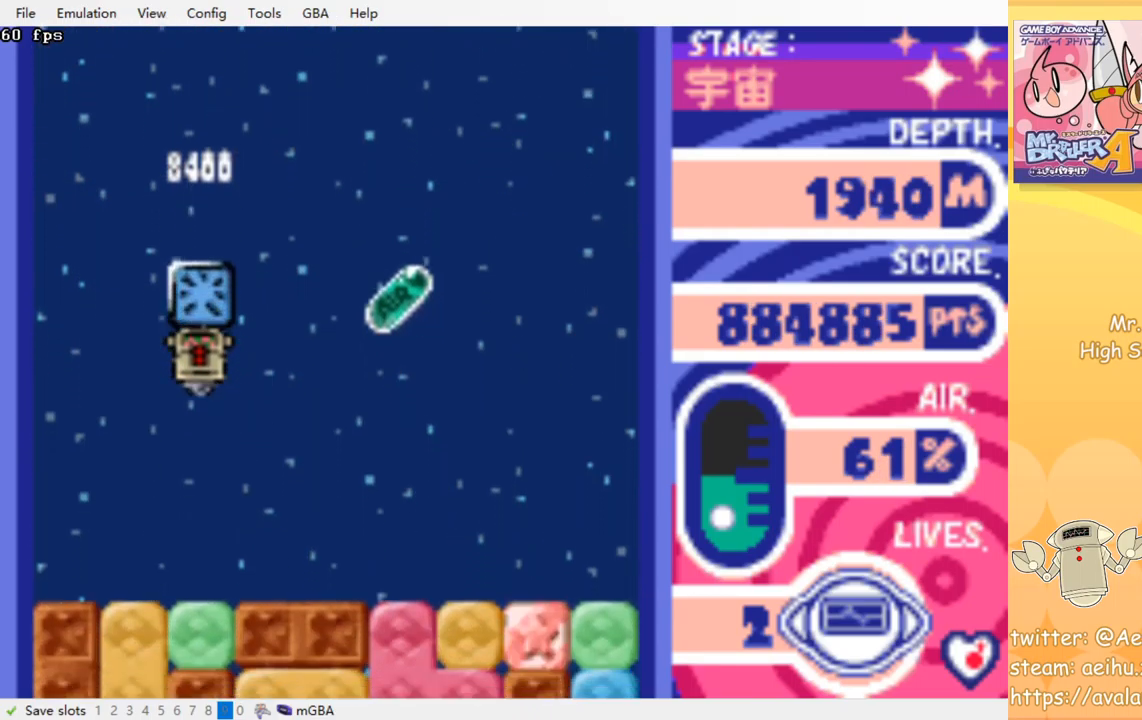
{"buttons": ["DPAD_RIGHT"], "events": [[417, "DPAD_RIGHT", "down"]]}
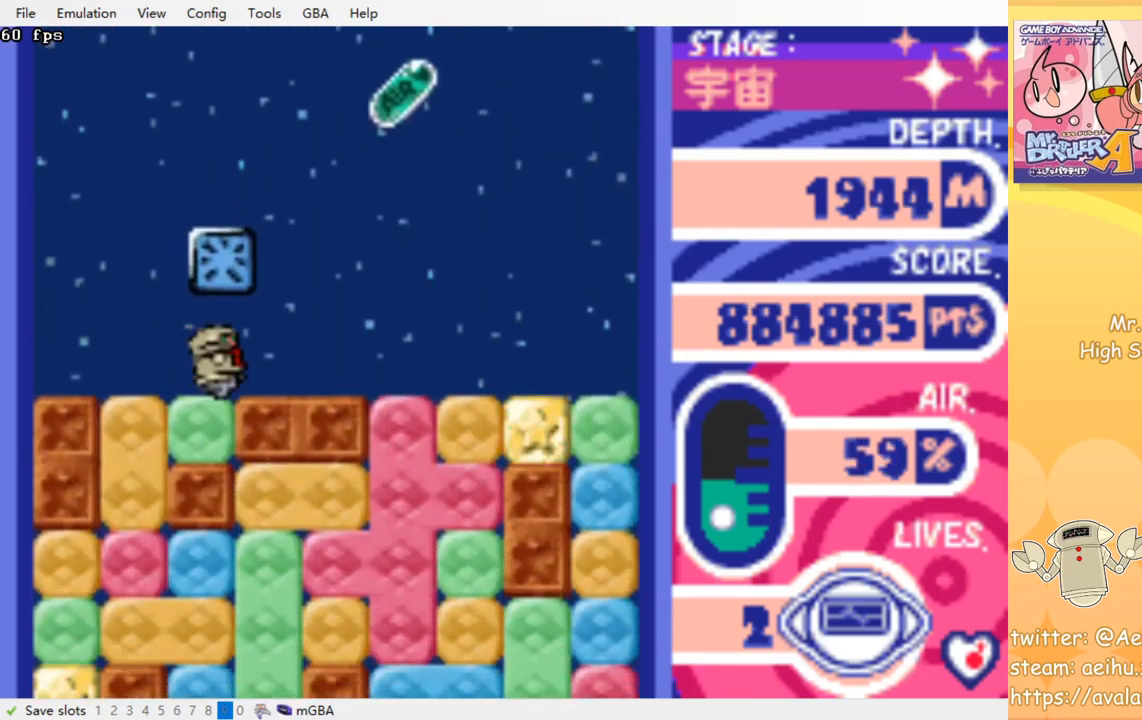
{"buttons": ["DPAD_RIGHT"], "events": []}
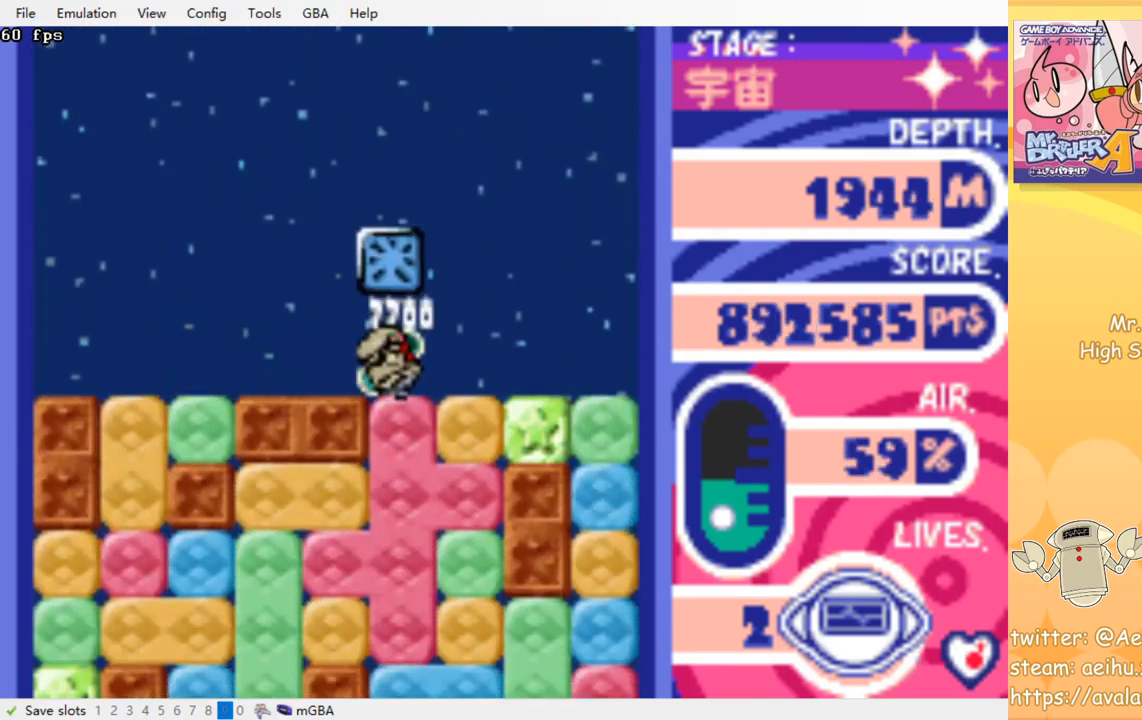
{"buttons": ["DPAD_DOWN"], "events": [[134, "DPAD_DOWN", "down"], [134, "DPAD_RIGHT", "up"], [200, "CROSS", "down"], [200, "SQUARE", "down"], [317, "SQUARE", "up"], [334, "CROSS", "up"], [384, "CROSS", "down"], [384, "SQUARE", "down"], [484, "CROSS", "up"], [484, "SQUARE", "up"]]}
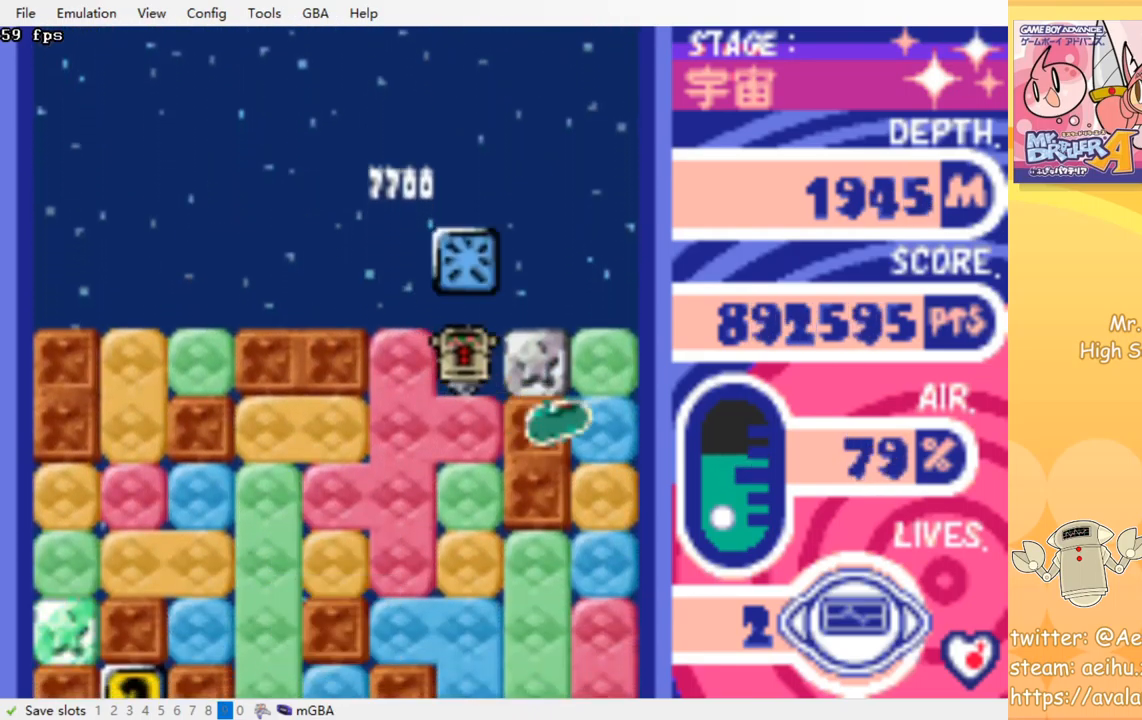
{"buttons": ["DPAD_LEFT"], "events": [[67, "CROSS", "down"], [84, "SQUARE", "down"], [150, "SQUARE", "up"], [167, "CROSS", "up"], [350, "DPAD_DOWN", "up"], [450, "DPAD_LEFT", "down"]]}
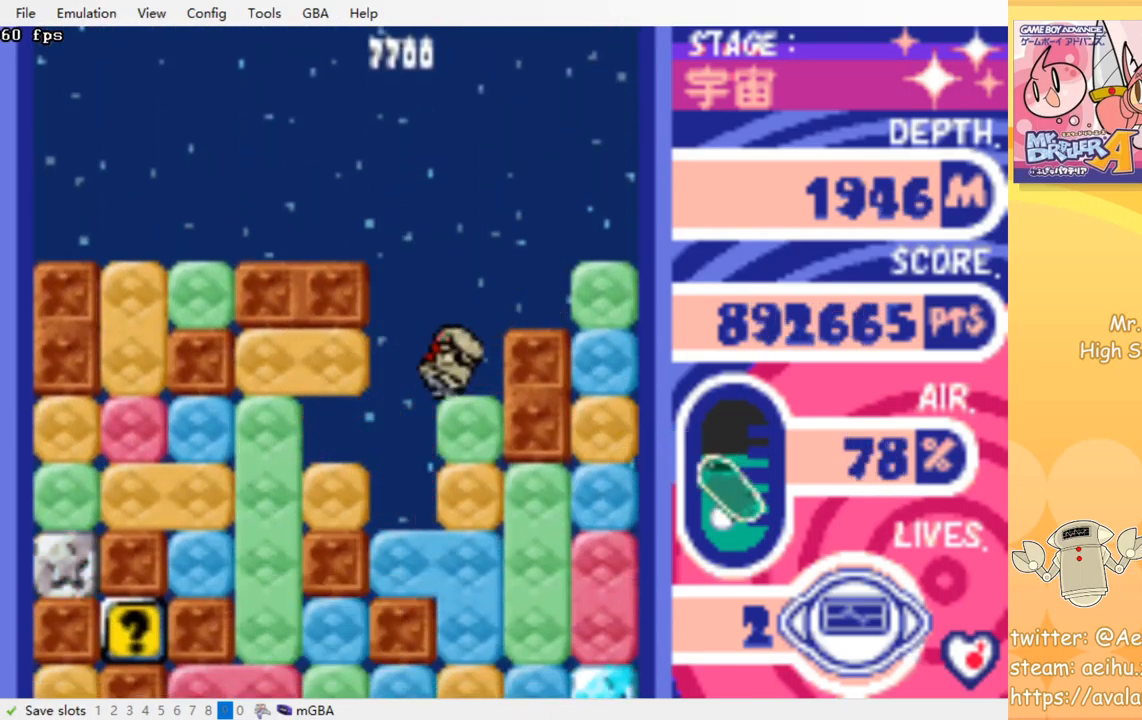
{"buttons": ["DPAD_DOWN"], "events": [[267, "DPAD_LEFT", "up"], [284, "DPAD_DOWN", "down"], [367, "CROSS", "down"], [367, "SQUARE", "down"], [484, "CROSS", "up"], [484, "SQUARE", "up"]]}
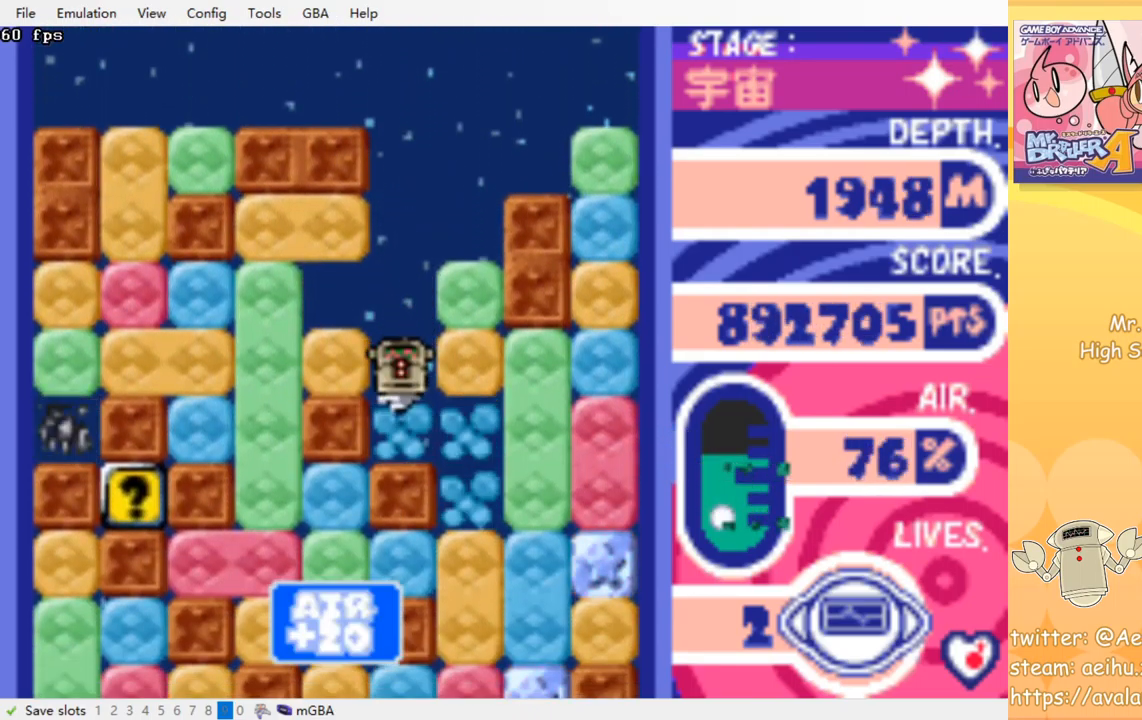
{"buttons": [], "events": [[67, "DPAD_DOWN", "up"]]}
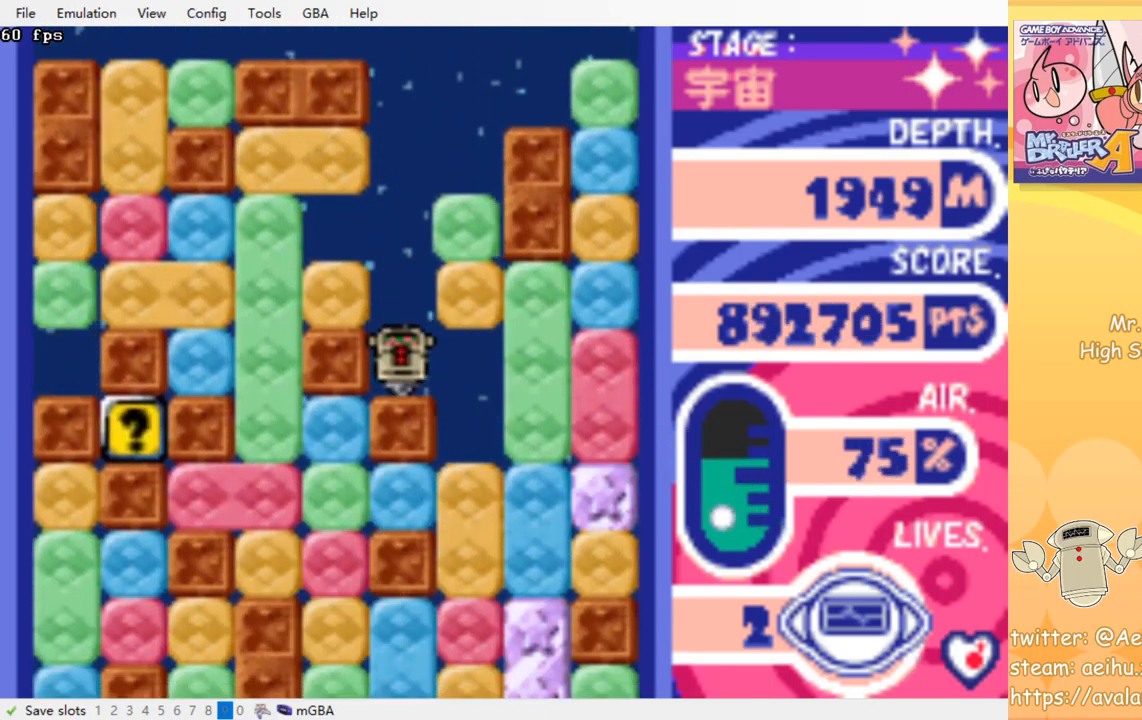
{"buttons": [], "events": []}
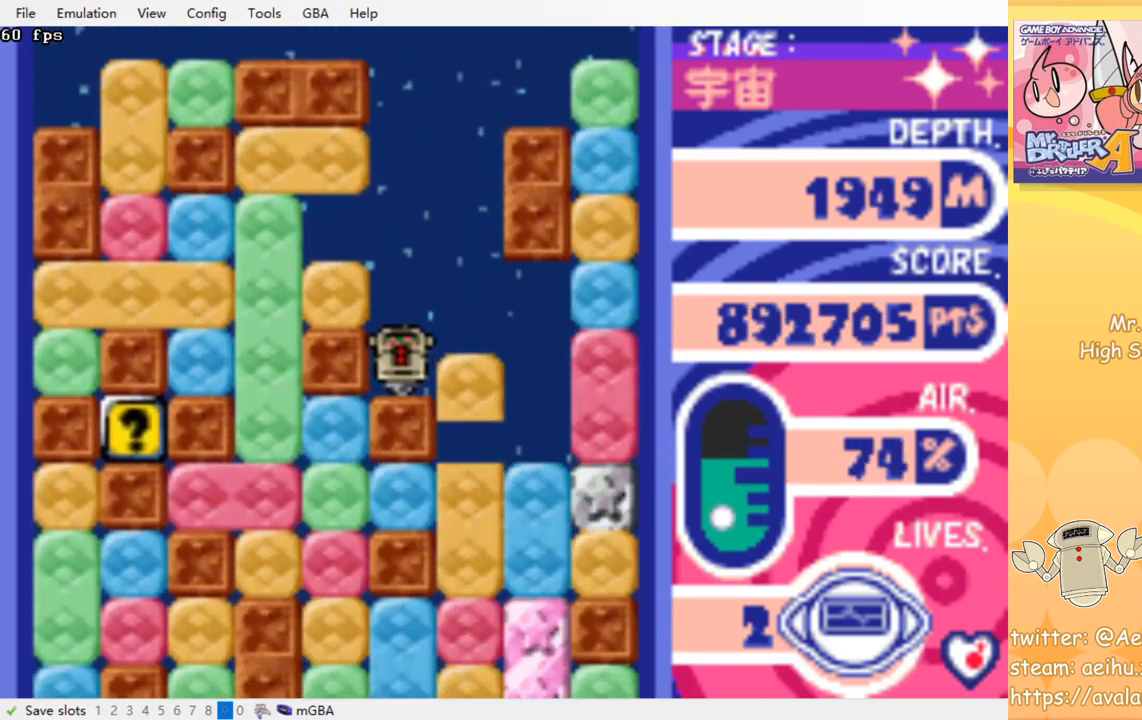
{"buttons": ["DPAD_DOWN"], "events": [[150, "DPAD_RIGHT", "down"], [217, "CROSS", "down"], [217, "SQUARE", "down"], [333, "SQUARE", "up"], [350, "CROSS", "up"], [450, "DPAD_RIGHT", "up"], [516, "DPAD_DOWN", "down"]]}
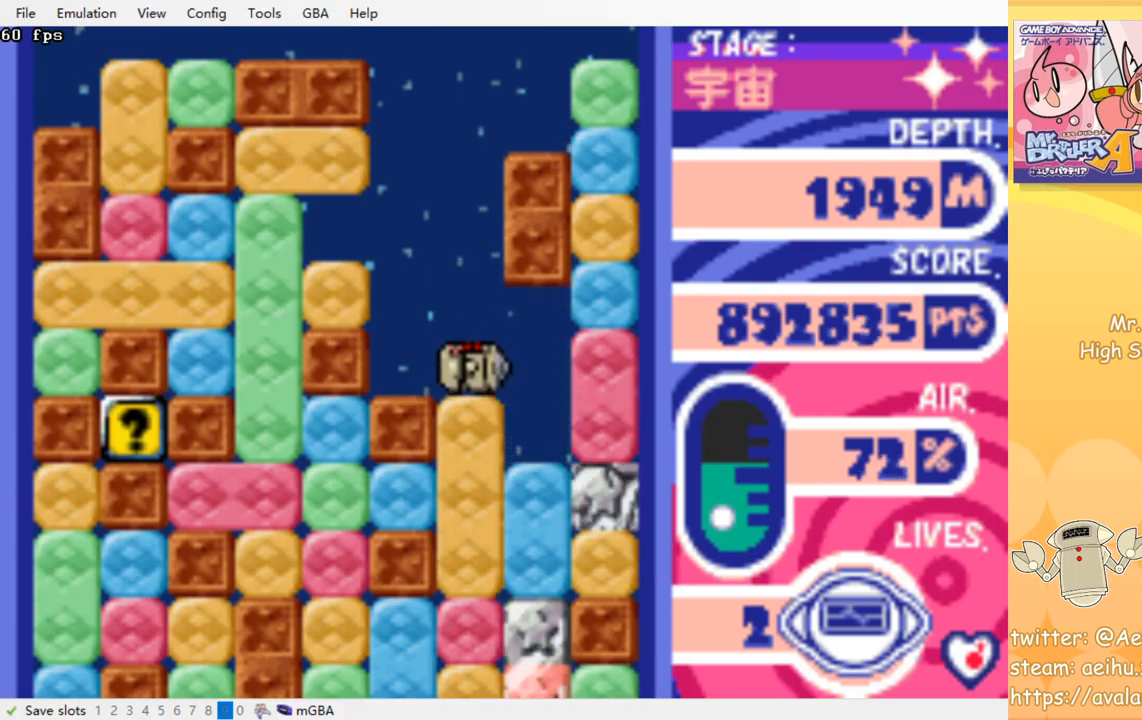
{"buttons": ["DPAD_DOWN"], "events": [[34, "CROSS", "down"], [34, "SQUARE", "down"], [150, "SQUARE", "up"], [167, "CROSS", "up"], [217, "CROSS", "down"], [234, "SQUARE", "down"], [317, "SQUARE", "up"], [334, "CROSS", "up"], [400, "CROSS", "down"], [400, "SQUARE", "down"], [484, "SQUARE", "up"], [500, "CROSS", "up"]]}
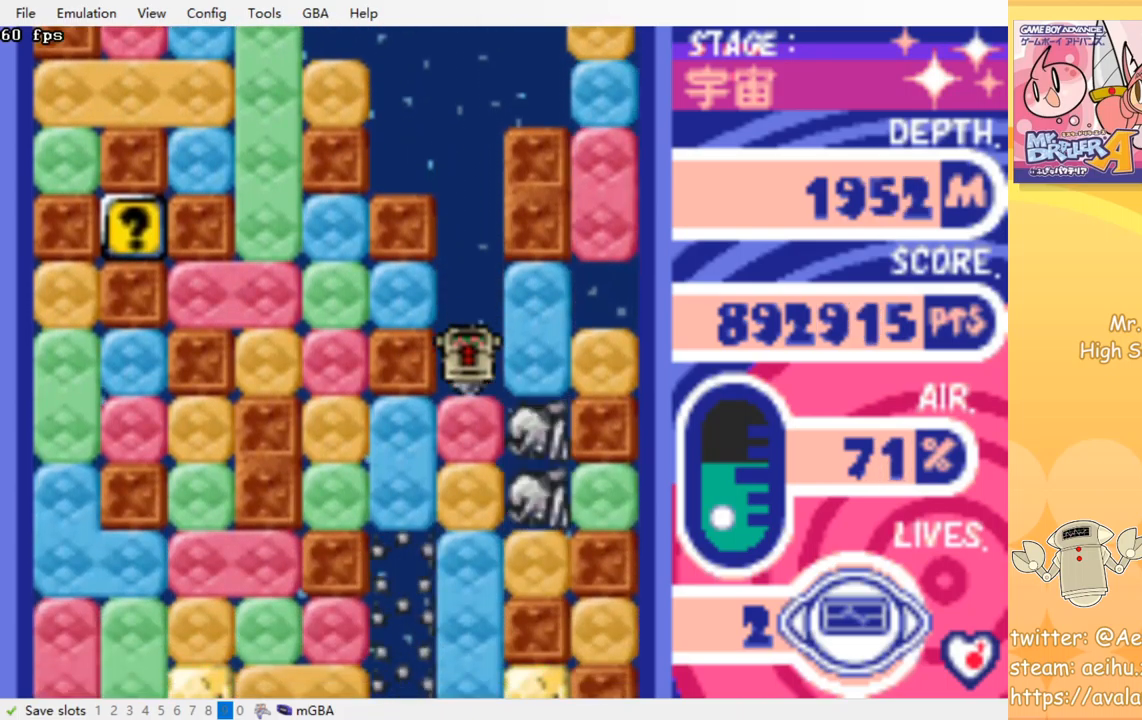
{"buttons": ["DPAD_DOWN"], "events": [[50, "CROSS", "down"], [67, "SQUARE", "down"], [150, "CROSS", "up"], [150, "SQUARE", "up"], [217, "CROSS", "down"], [234, "SQUARE", "down"], [300, "SQUARE", "up"], [317, "CROSS", "up"], [367, "CROSS", "down"], [384, "SQUARE", "down"], [450, "SQUARE", "up"], [467, "CROSS", "up"]]}
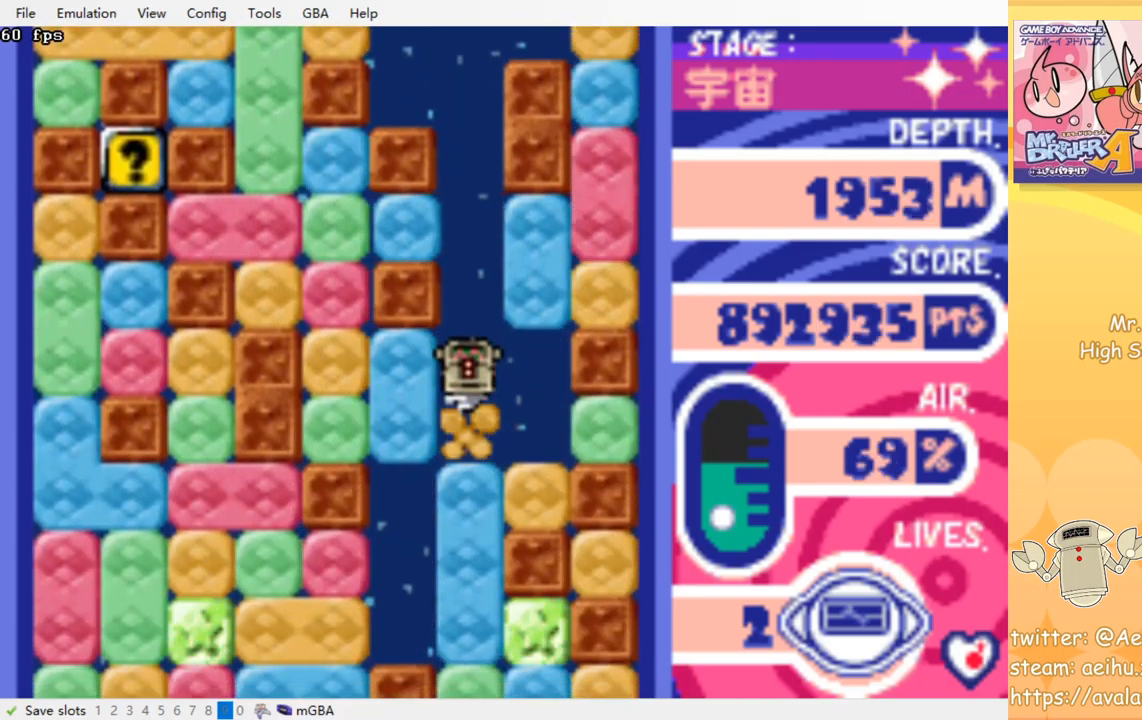
{"buttons": ["CROSS", "DPAD_DOWN"], "events": [[34, "CROSS", "down"], [34, "SQUARE", "down"], [117, "CROSS", "up"], [117, "SQUARE", "up"], [184, "CROSS", "down"], [200, "SQUARE", "down"], [267, "SQUARE", "up"], [284, "CROSS", "up"], [334, "CROSS", "down"], [350, "SQUARE", "down"], [417, "SQUARE", "up"], [434, "CROSS", "up"], [500, "CROSS", "down"]]}
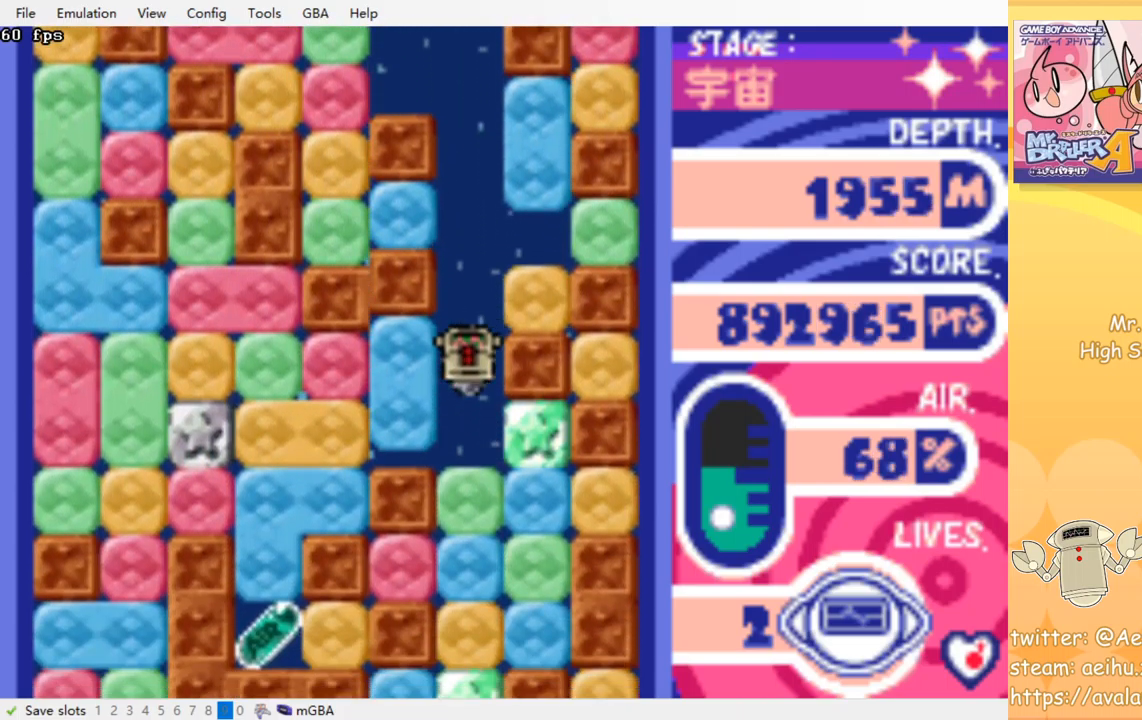
{"buttons": ["CROSS", "SQUARE", "DPAD_DOWN"], "events": [[17, "SQUARE", "down"], [84, "CROSS", "up"], [84, "SQUARE", "up"], [167, "CROSS", "down"], [184, "SQUARE", "down"], [250, "CROSS", "up"], [250, "SQUARE", "up"], [317, "CROSS", "down"], [334, "SQUARE", "down"], [400, "SQUARE", "up"], [417, "CROSS", "up"], [500, "CROSS", "down"], [500, "SQUARE", "down"]]}
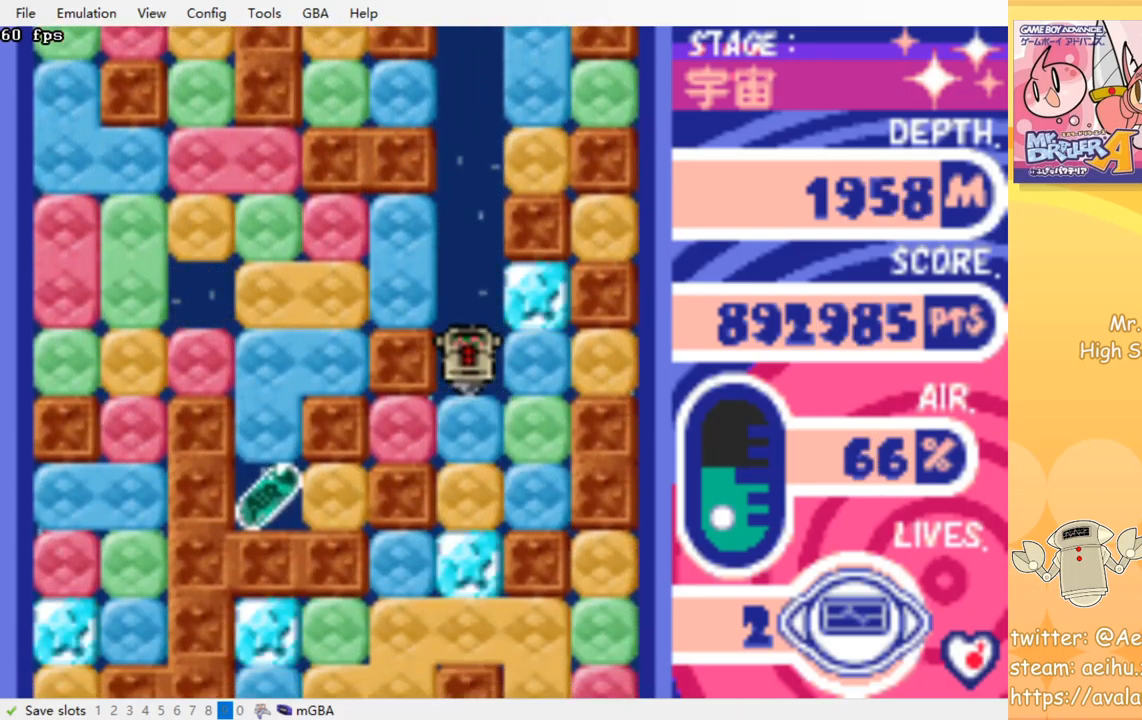
{"buttons": [], "events": [[84, "SQUARE", "up"], [100, "CROSS", "up"], [167, "CROSS", "down"], [167, "SQUARE", "down"], [250, "SQUARE", "up"], [267, "CROSS", "up"], [317, "DPAD_DOWN", "up"], [434, "DPAD_LEFT", "down"], [500, "DPAD_LEFT", "up"]]}
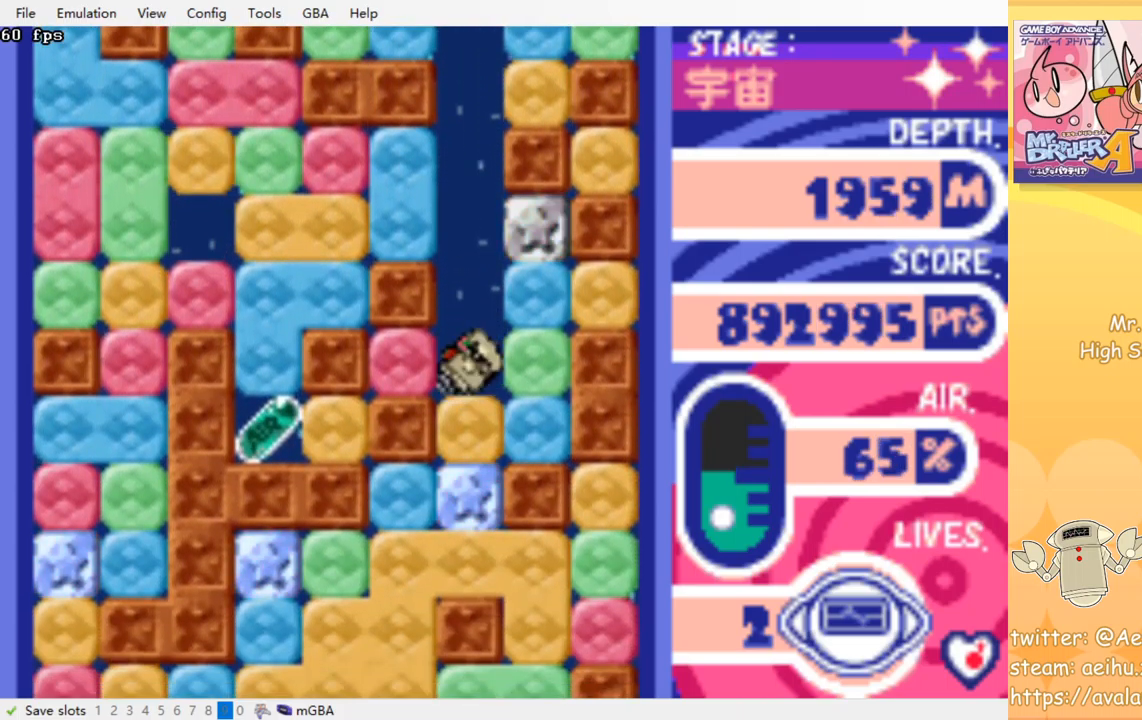
{"buttons": ["CROSS", "SQUARE", "DPAD_DOWN"], "events": [[84, "DPAD_LEFT", "down"], [100, "CROSS", "down"], [100, "SQUARE", "down"], [200, "CROSS", "up"], [200, "DPAD_LEFT", "up"], [200, "SQUARE", "up"], [400, "DPAD_DOWN", "down"], [484, "CROSS", "down"], [500, "SQUARE", "down"]]}
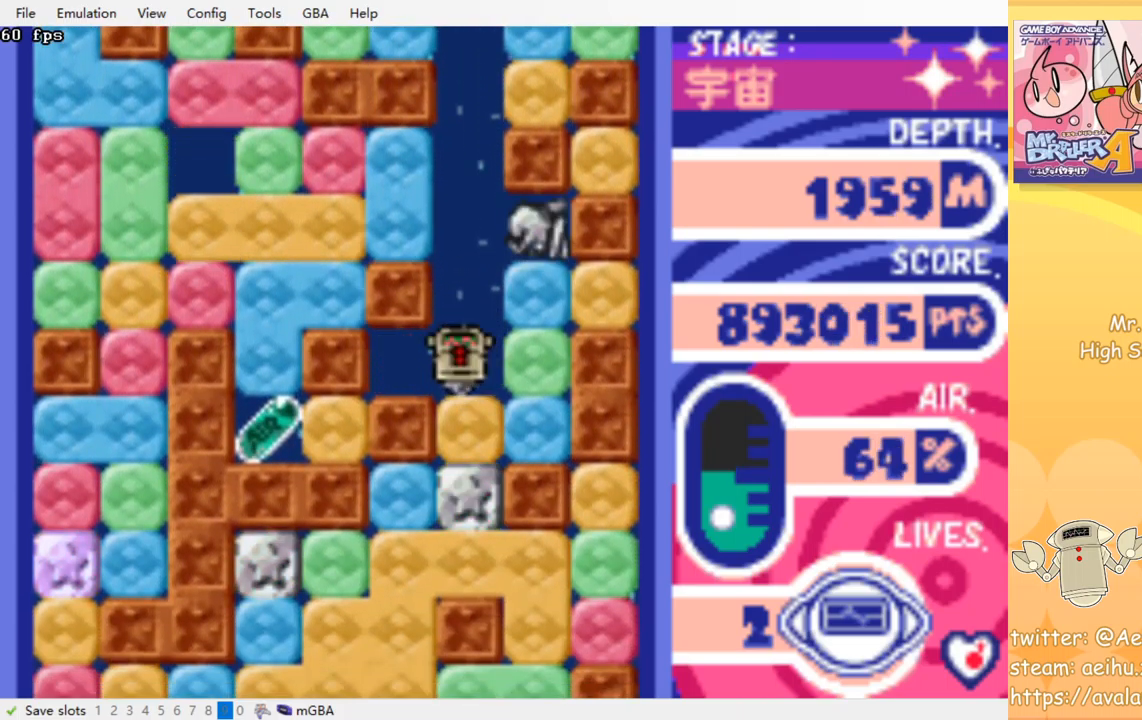
{"buttons": [], "events": [[117, "CROSS", "up"], [117, "SQUARE", "up"], [317, "CROSS", "down"], [334, "SQUARE", "down"], [450, "CROSS", "up"], [450, "SQUARE", "up"], [500, "DPAD_DOWN", "up"]]}
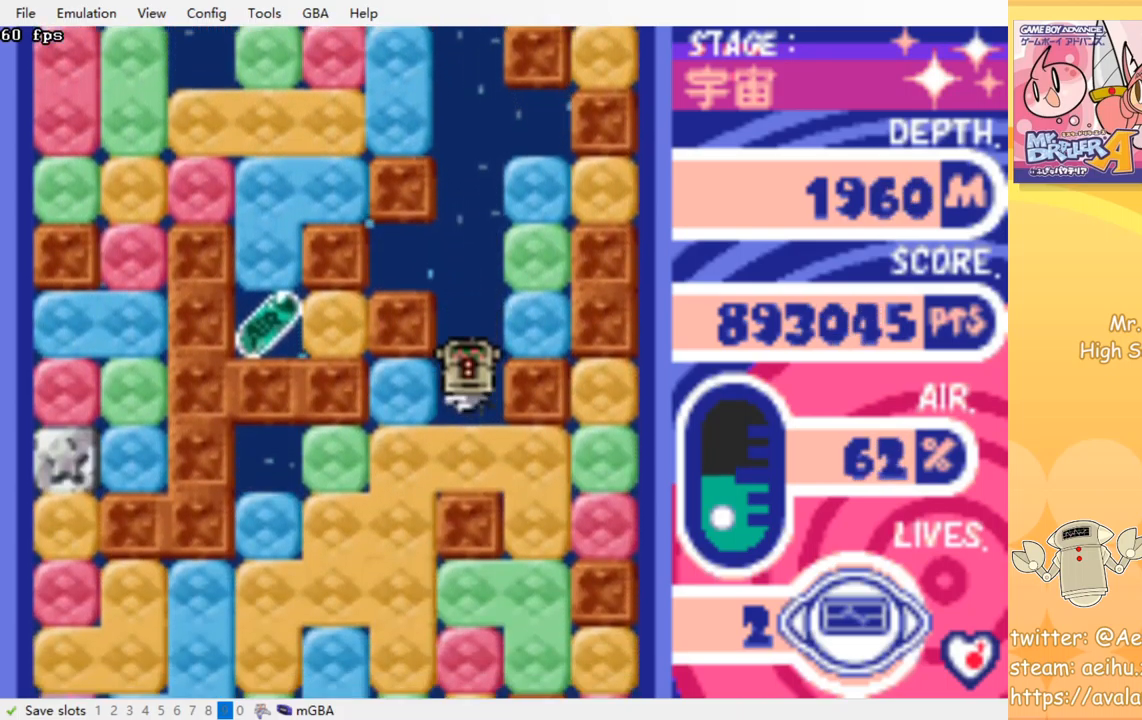
{"buttons": [], "events": [[67, "DPAD_LEFT", "down"], [134, "CROSS", "down"], [134, "SQUARE", "down"], [184, "DPAD_LEFT", "up"], [250, "CROSS", "up"], [250, "SQUARE", "up"]]}
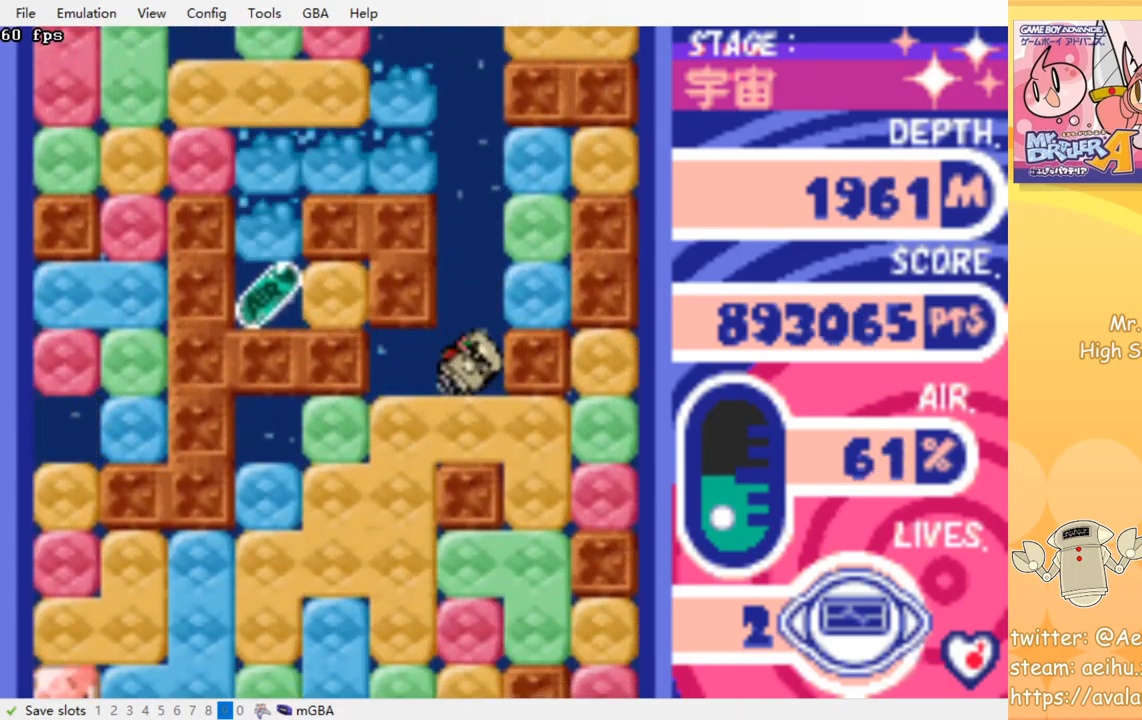
{"buttons": [], "events": []}
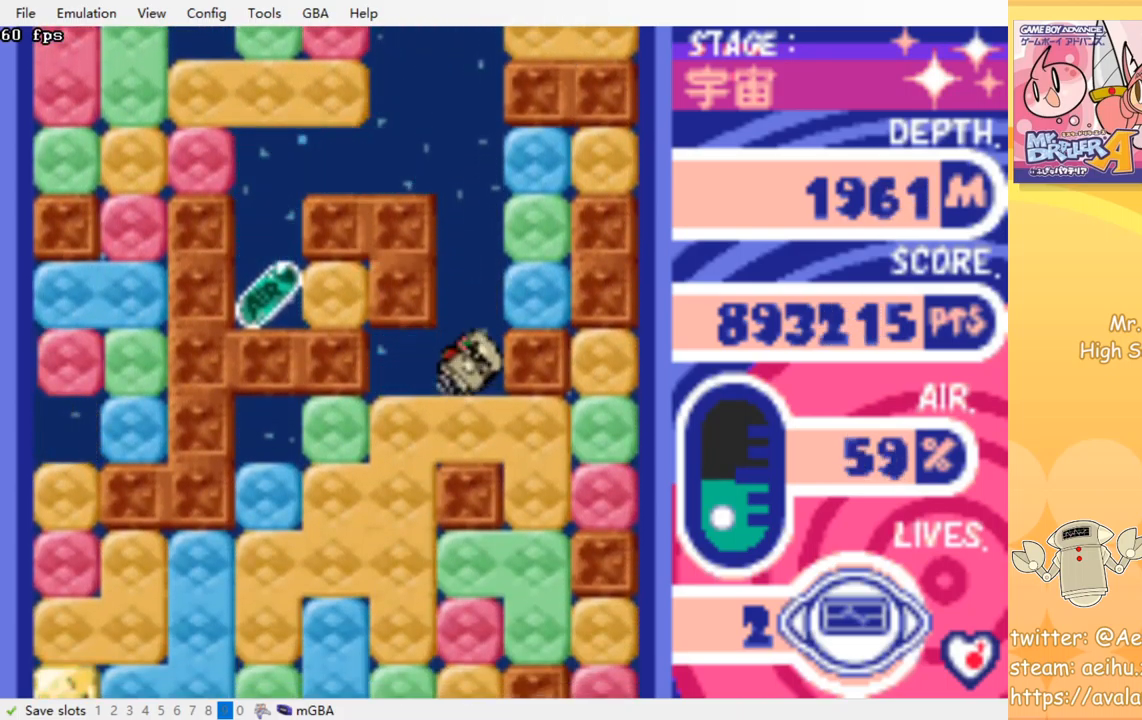
{"buttons": ["CROSS", "SQUARE", "DPAD_DOWN"], "events": [[67, "DPAD_LEFT", "down"], [350, "DPAD_DOWN", "down"], [367, "DPAD_LEFT", "up"], [401, "CROSS", "down"], [401, "SQUARE", "down"]]}
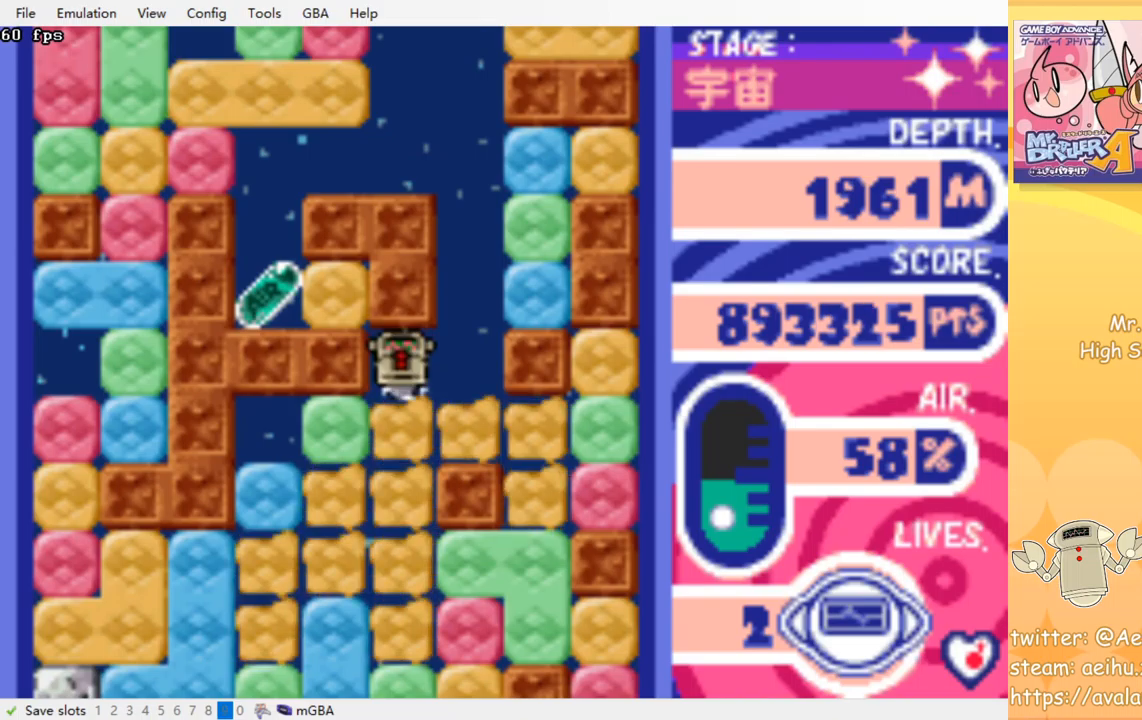
{"buttons": [], "events": [[50, "CROSS", "up"], [50, "DPAD_DOWN", "up"], [50, "SQUARE", "up"], [83, "DPAD_LEFT", "down"], [367, "DPAD_LEFT", "up"]]}
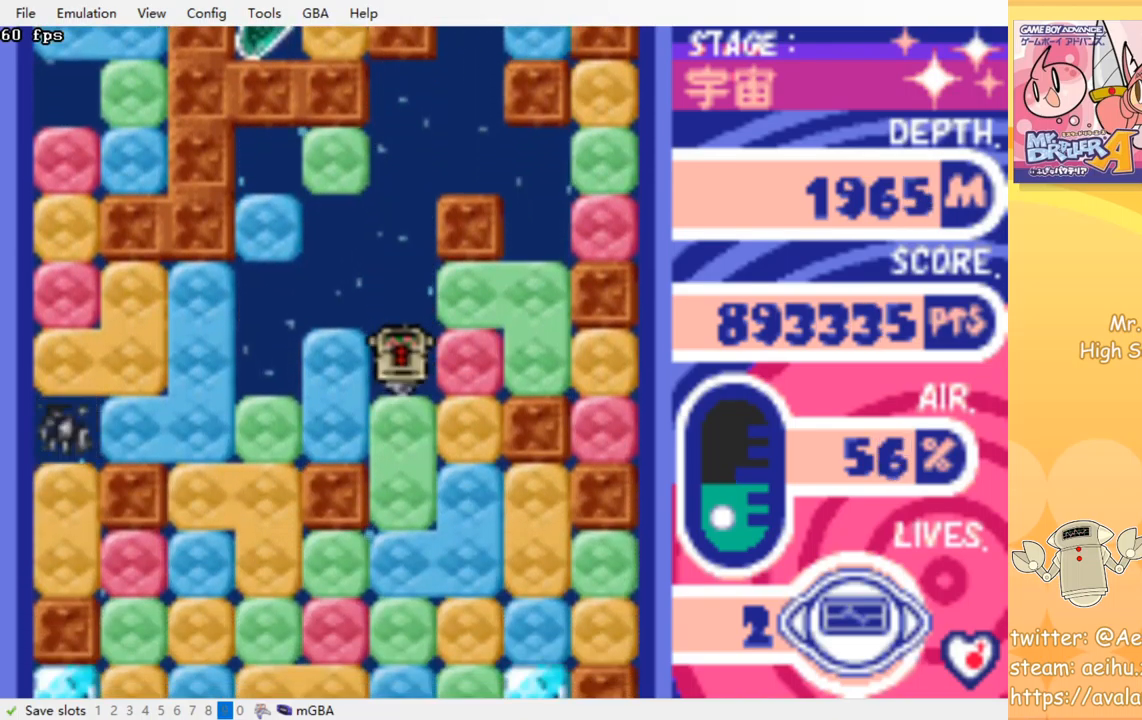
{"buttons": [], "events": []}
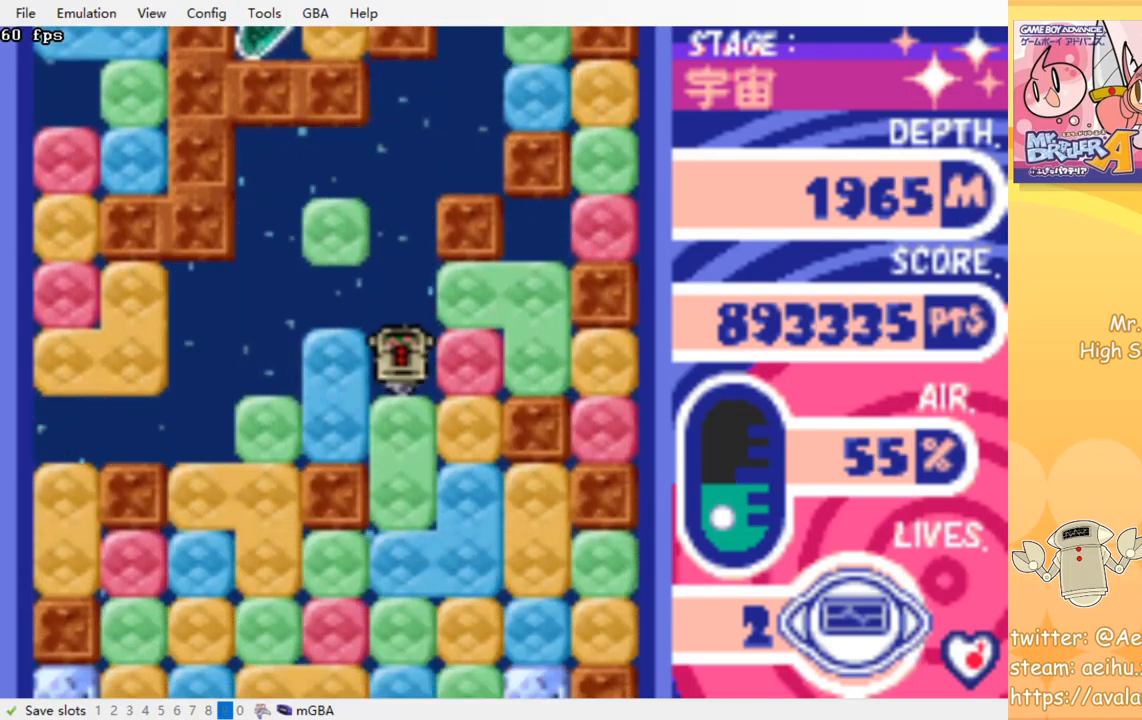
{"buttons": [], "events": []}
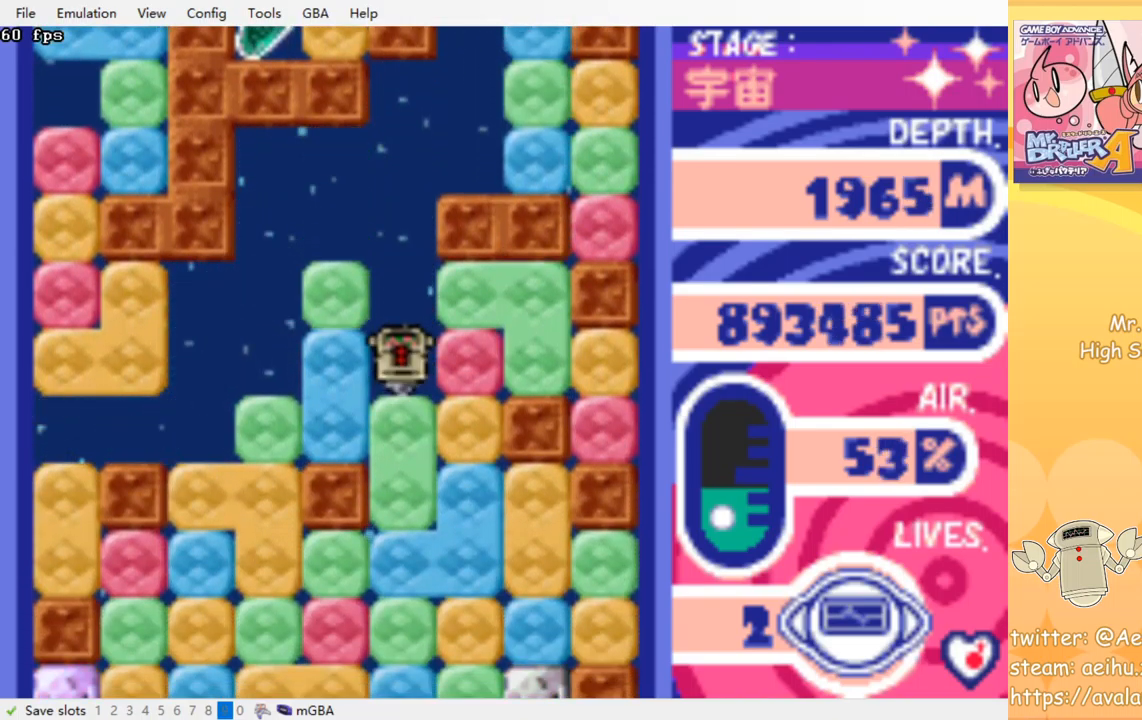
{"buttons": [], "events": []}
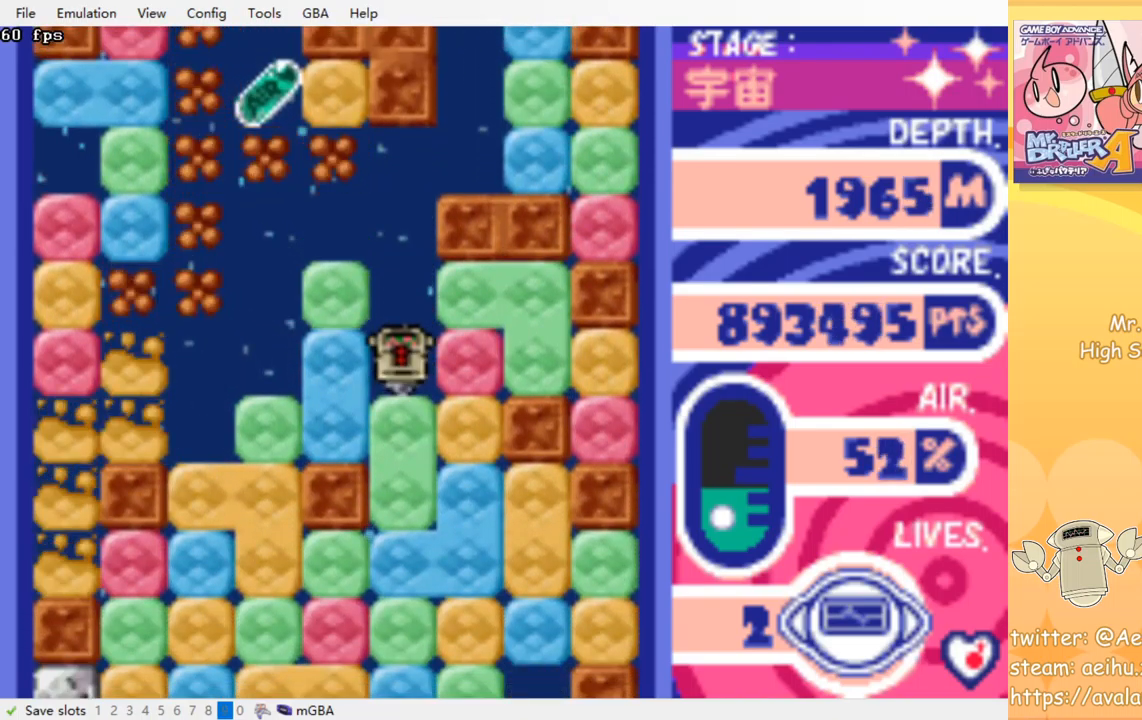
{"buttons": [], "events": []}
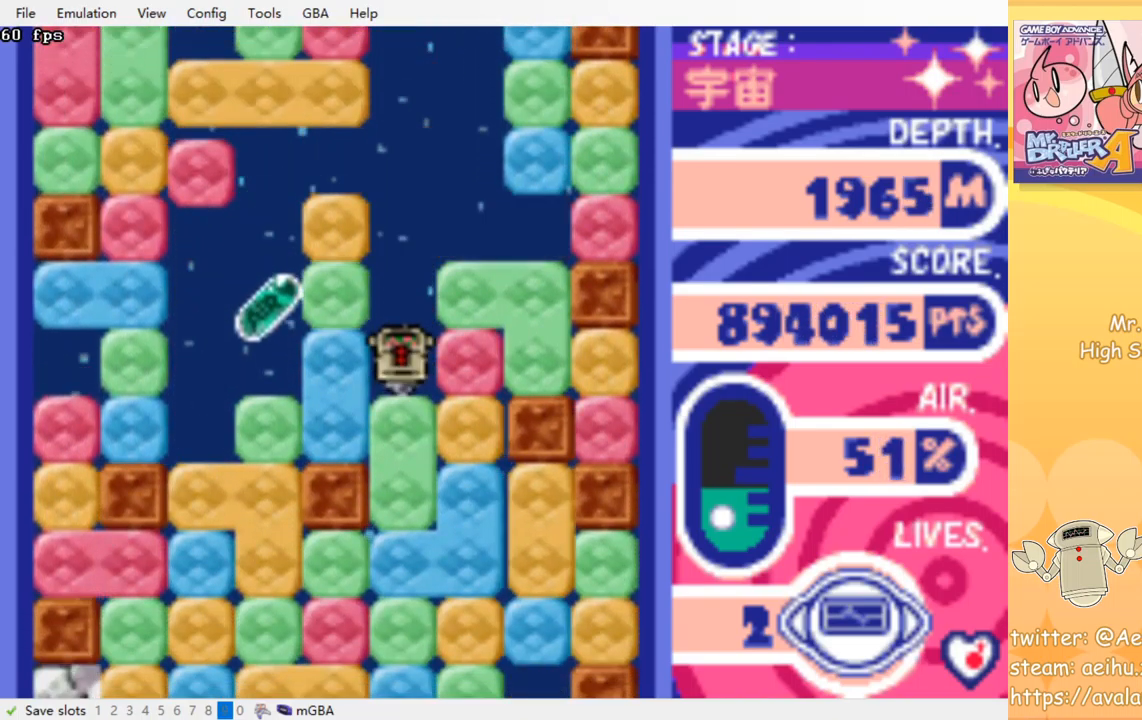
{"buttons": [], "events": [[83, "DPAD_DOWN", "down"], [167, "DPAD_DOWN", "up"]]}
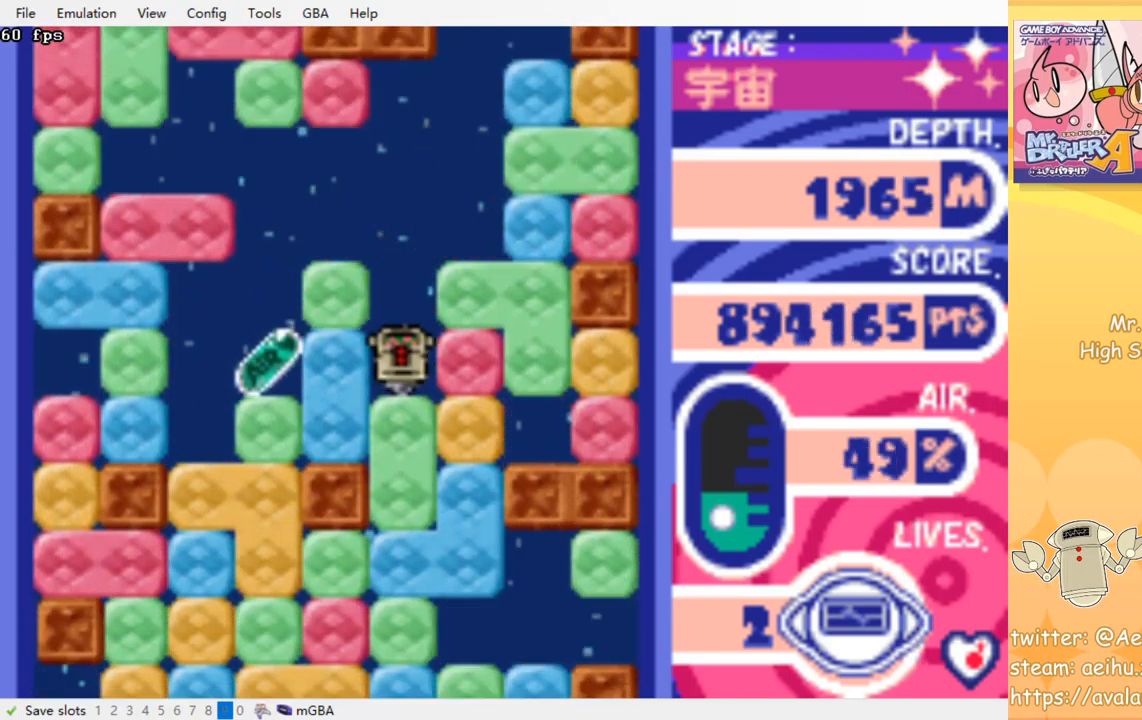
{"buttons": [], "events": []}
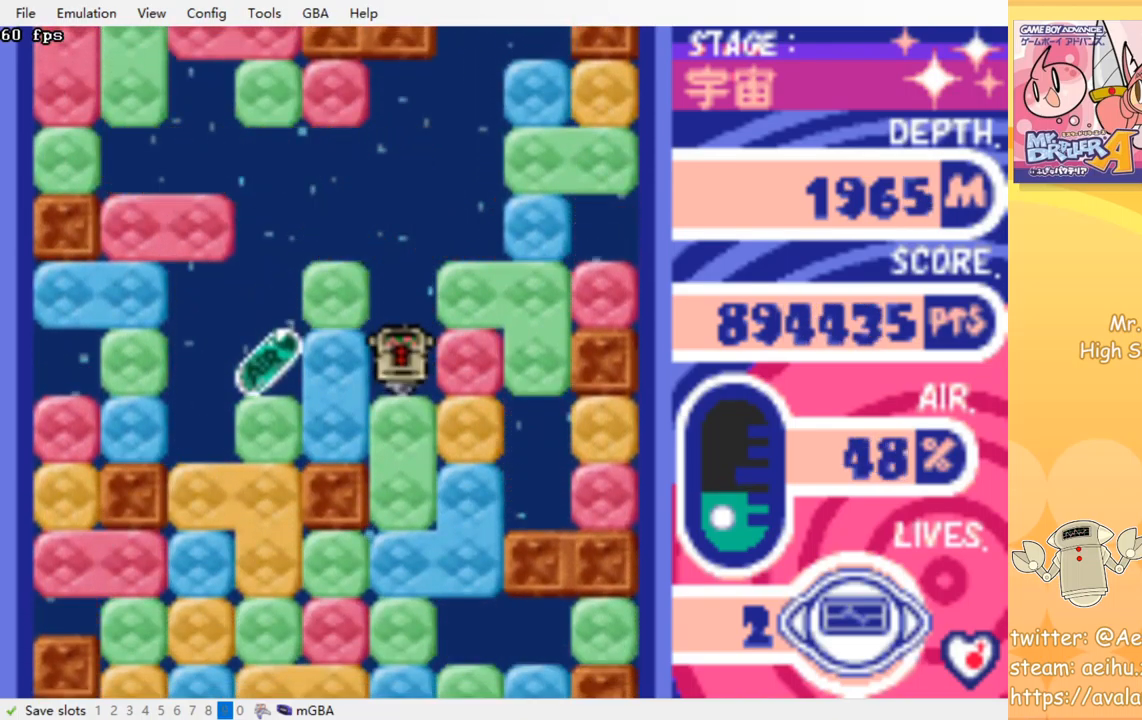
{"buttons": [], "events": []}
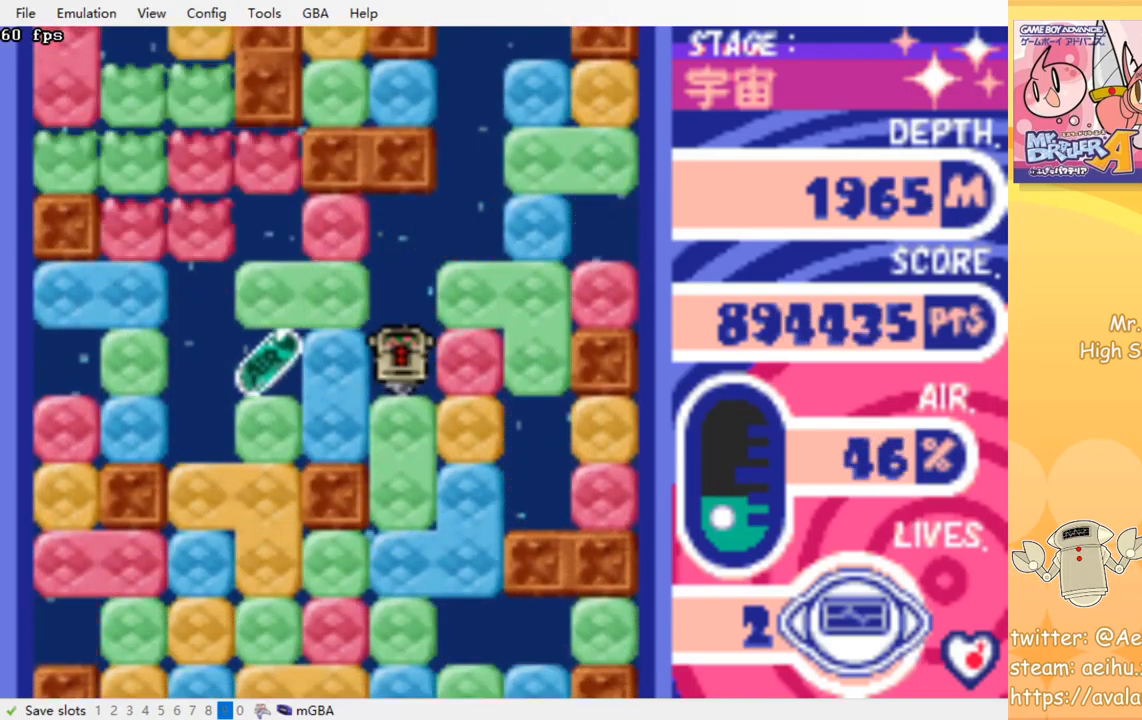
{"buttons": [], "events": []}